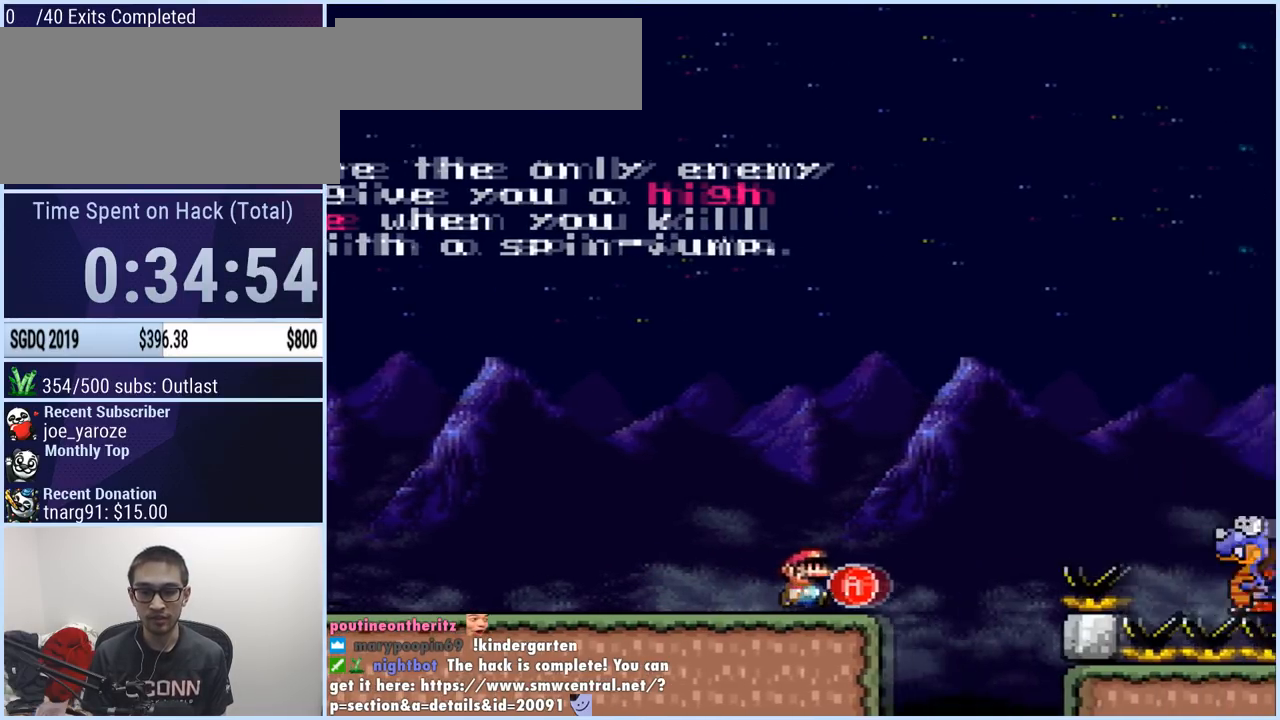
Gameplay with a controller (Nintendo layout); each line is a JSON object with the inputs held at the frame after it. "events" lists button and stick changes between this image and that frame as [ms after this image, input, new state], when the widget could be followed in between. Not read: L3 R1 R3.
{"buttons": ["A", "X", "DPAD_RIGHT"], "events": [[50, "A", "down"]]}
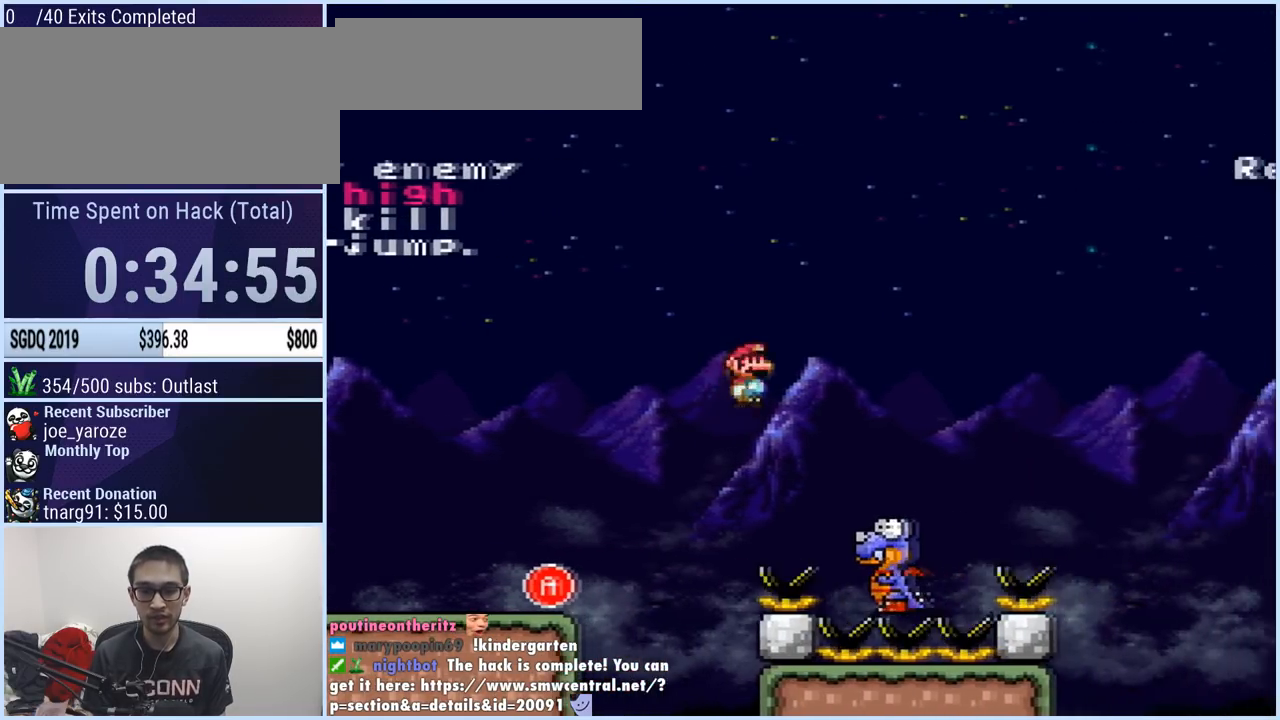
{"buttons": ["A", "X", "DPAD_LEFT"], "events": [[50, "DPAD_RIGHT", "up"], [133, "DPAD_LEFT", "down"]]}
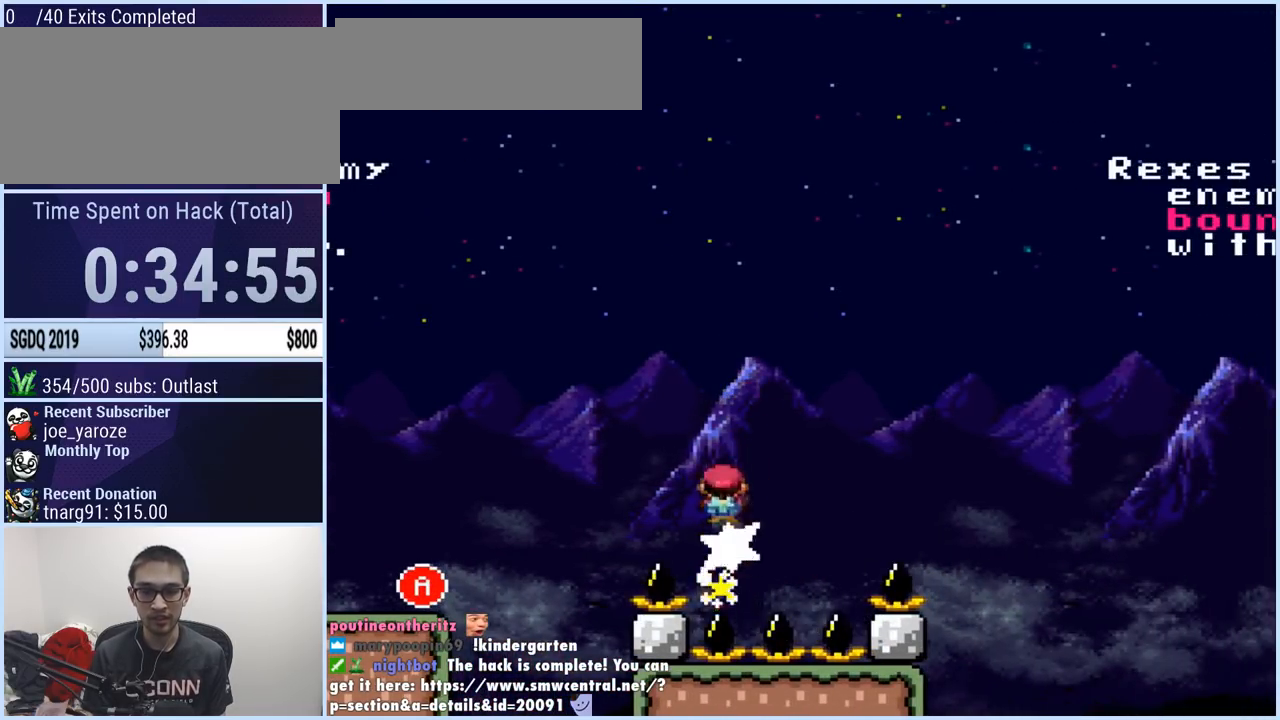
{"buttons": ["X", "DPAD_LEFT"], "events": [[317, "A", "up"]]}
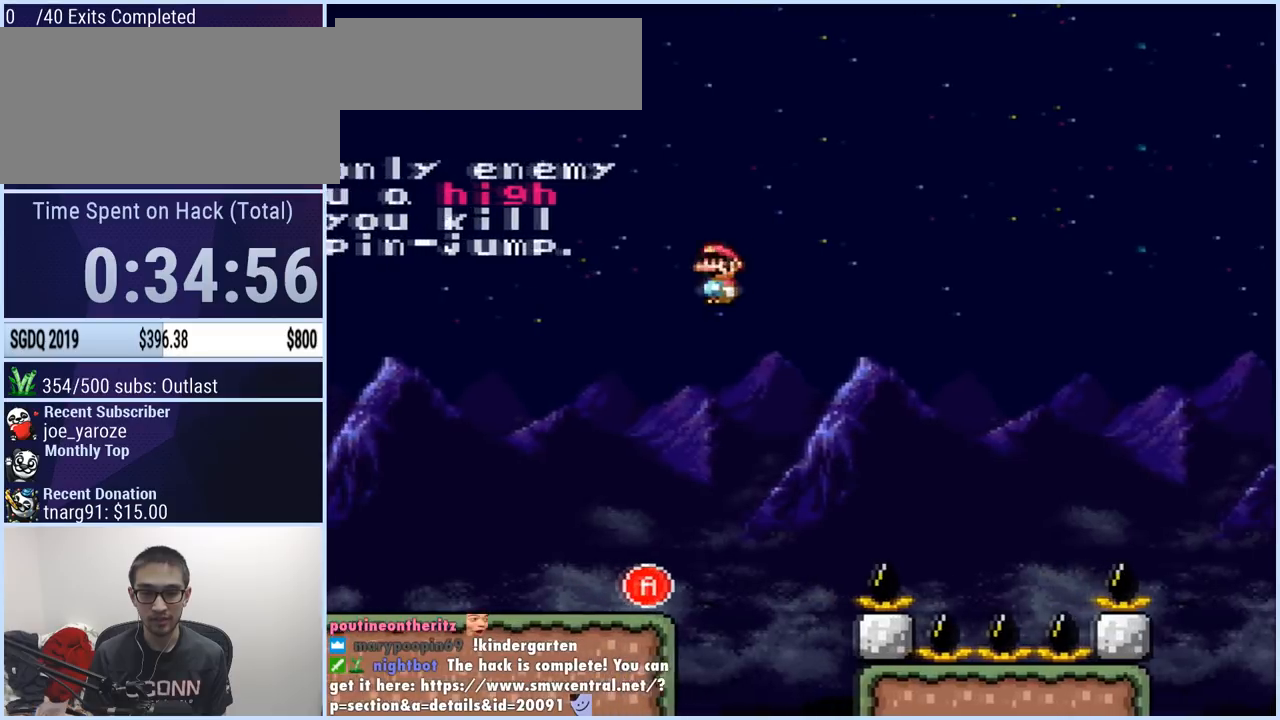
{"buttons": ["X"], "events": [[83, "DPAD_LEFT", "up"], [150, "DPAD_RIGHT", "down"], [317, "DPAD_RIGHT", "up"]]}
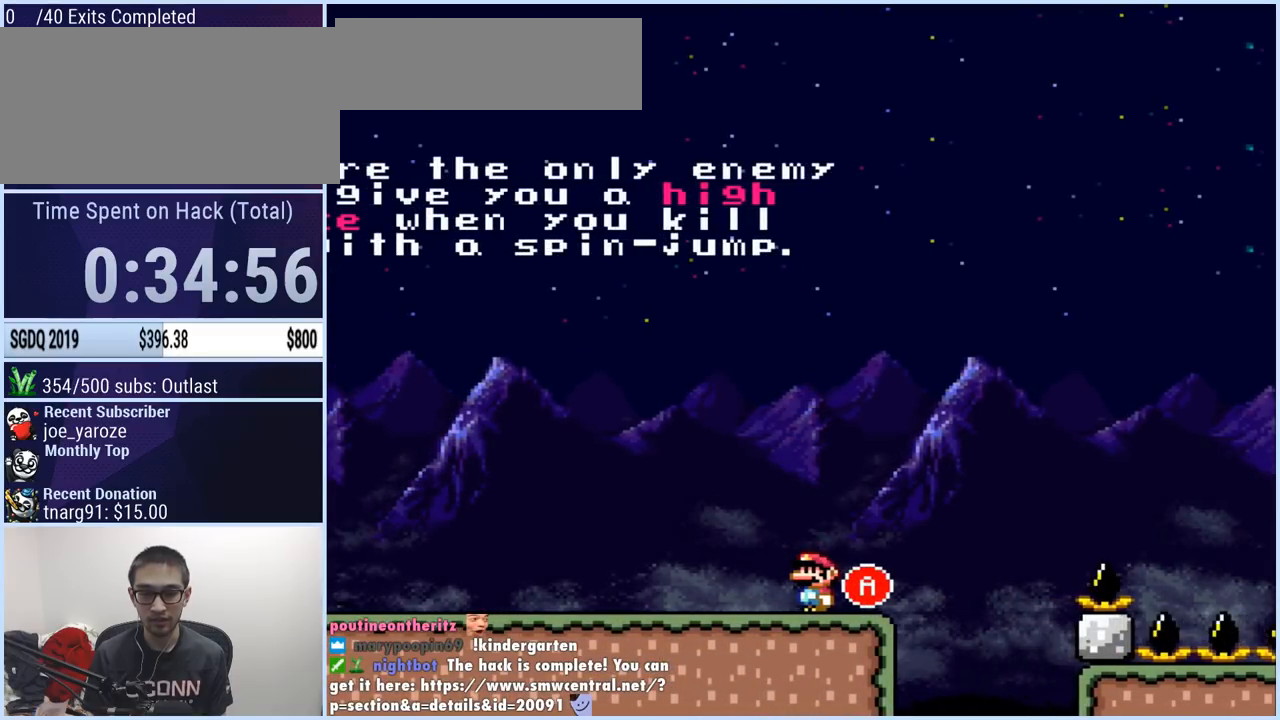
{"buttons": [], "events": [[301, "X", "up"]]}
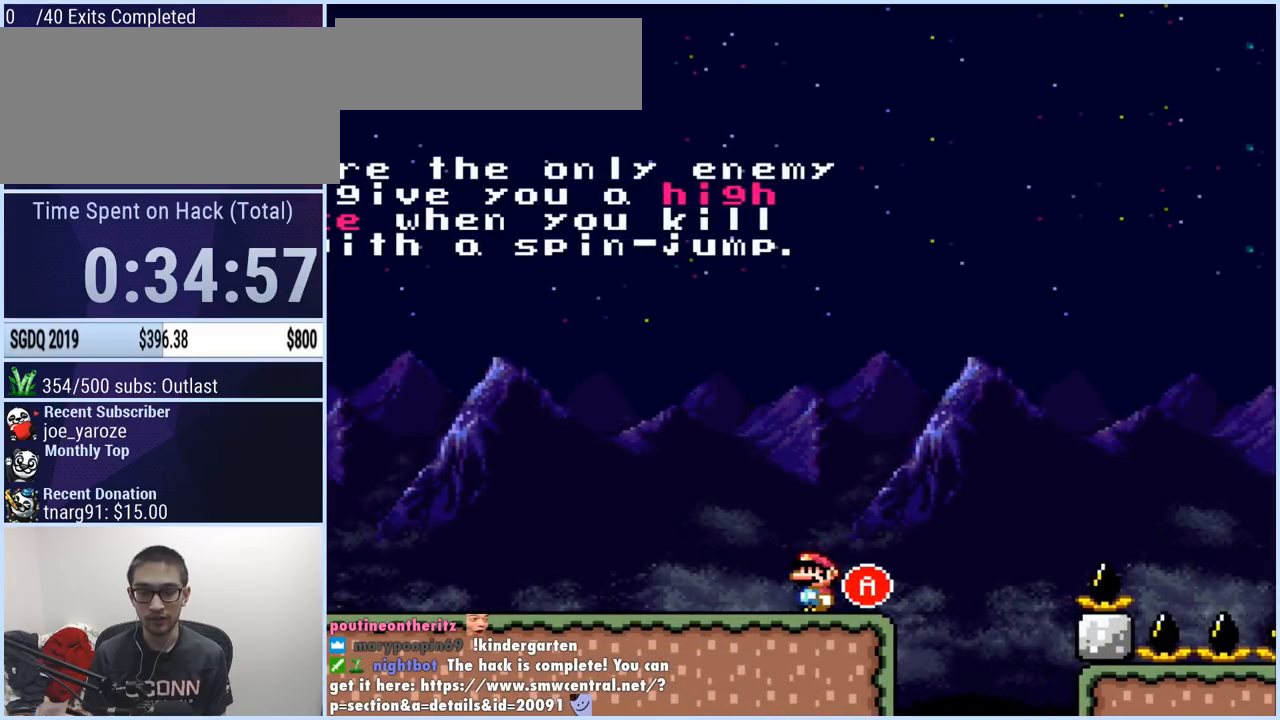
{"buttons": [], "events": []}
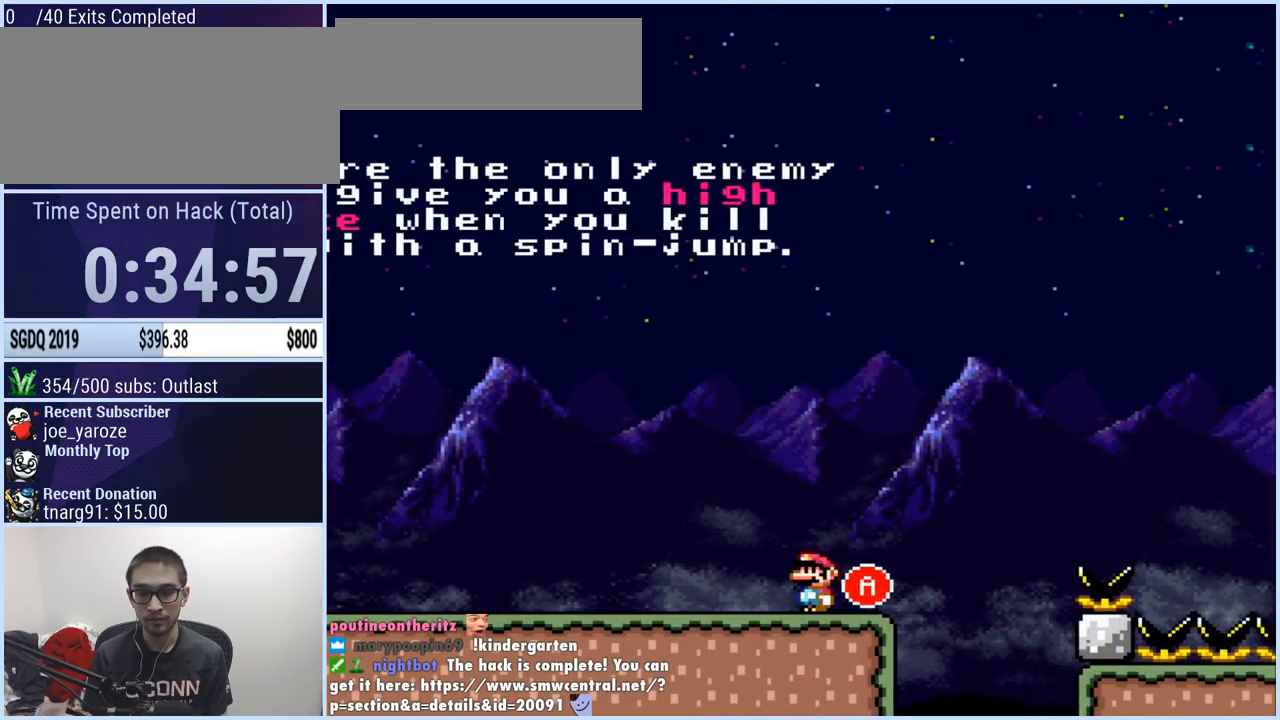
{"buttons": [], "events": []}
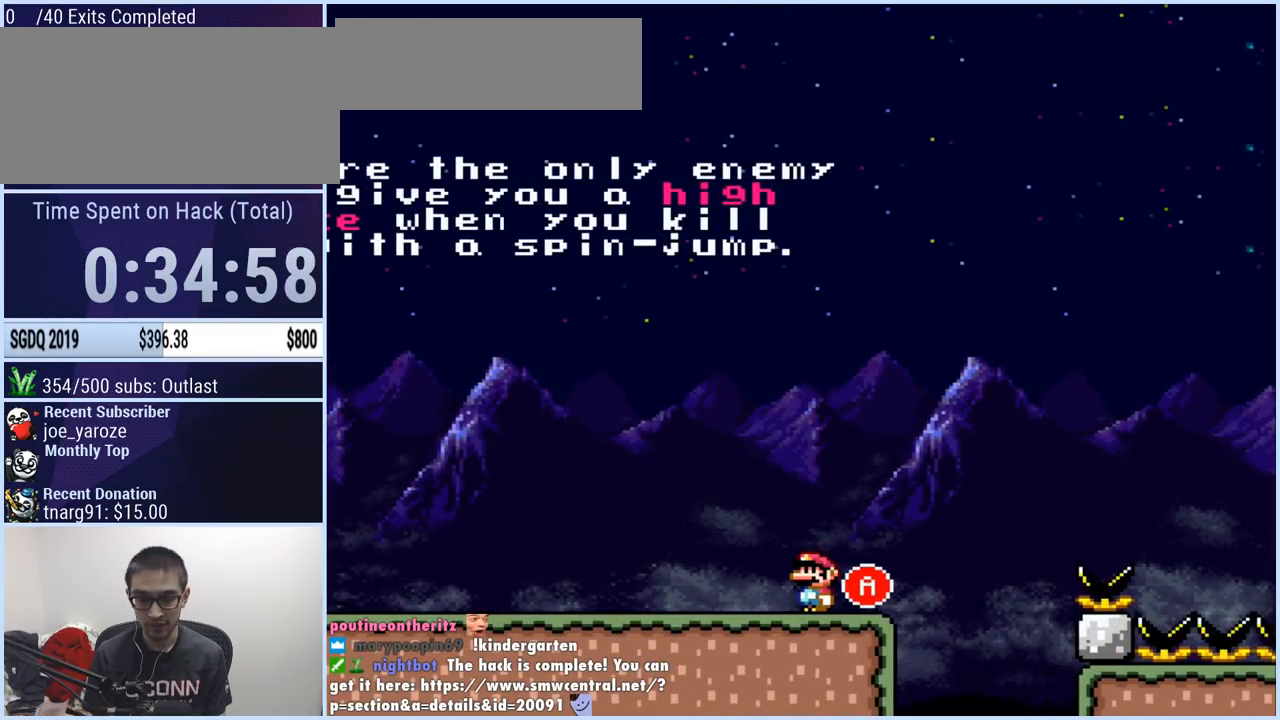
{"buttons": ["Y"], "events": [[267, "DPAD_LEFT", "down"], [284, "Y", "down"], [467, "DPAD_LEFT", "up"]]}
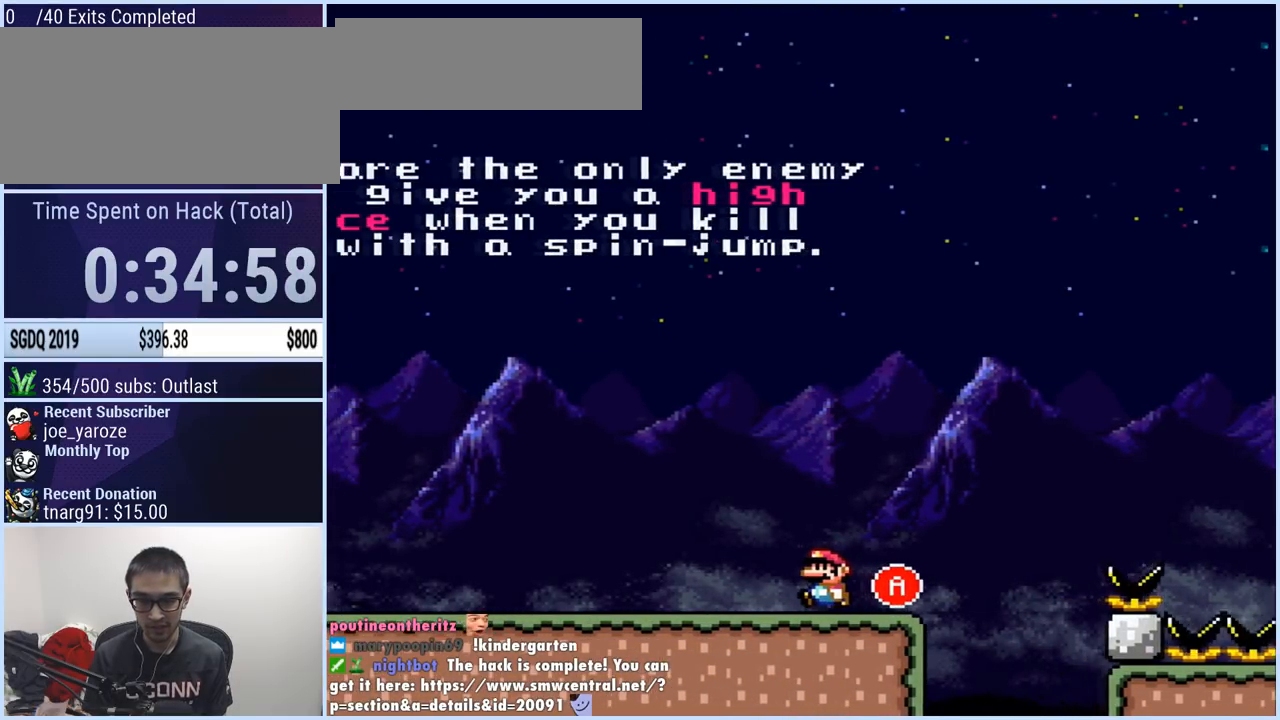
{"buttons": [], "events": [[16, "DPAD_RIGHT", "down"], [183, "DPAD_RIGHT", "up"], [183, "Y", "up"], [267, "L1", "down"], [433, "L1", "up"]]}
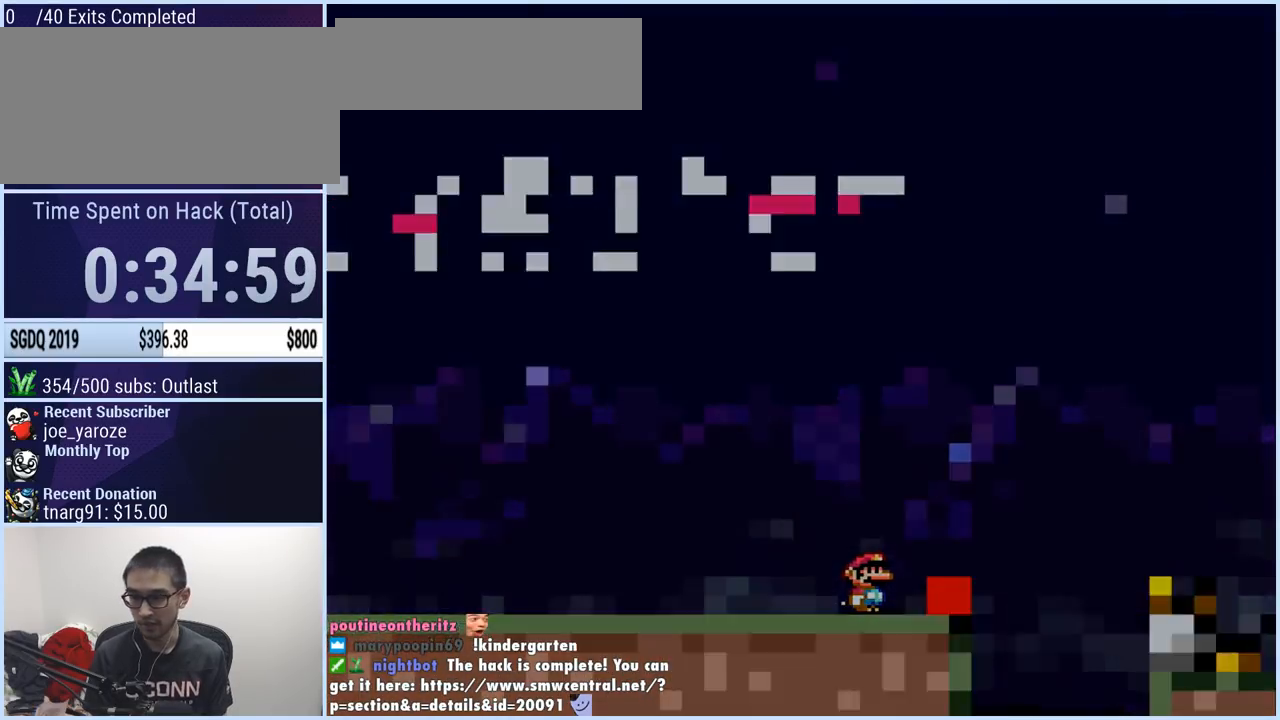
{"buttons": [], "events": []}
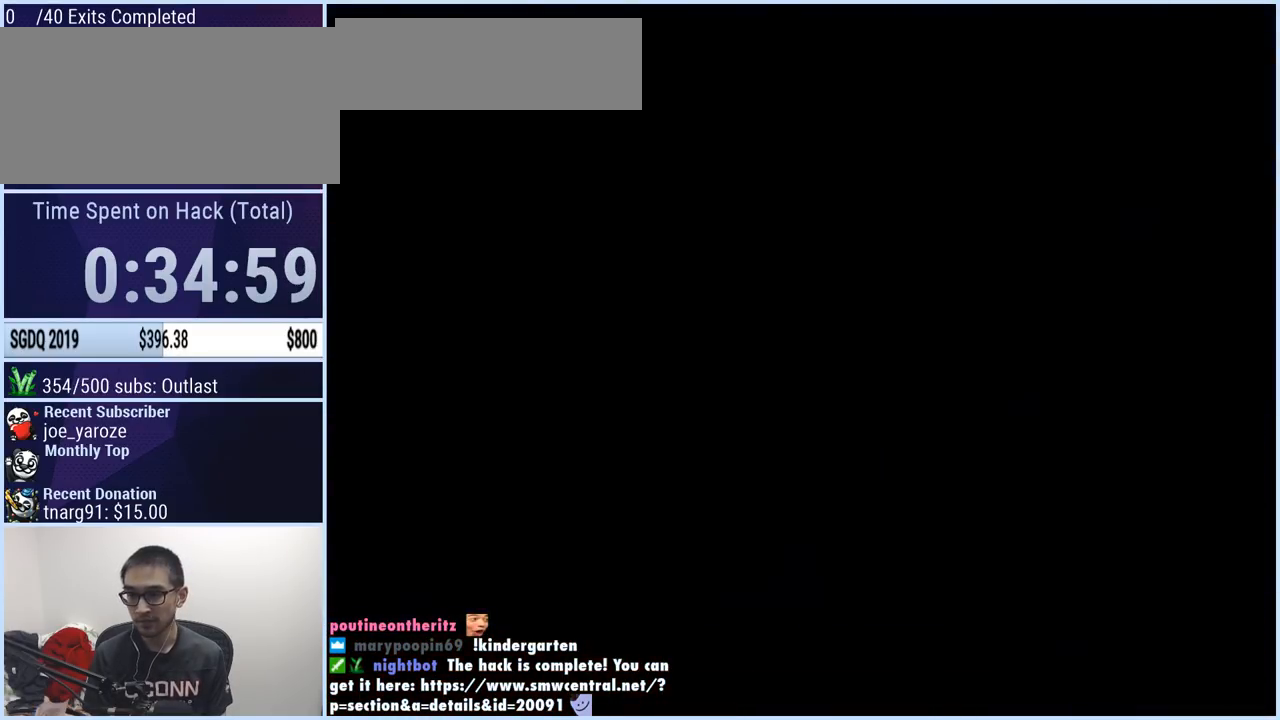
{"buttons": [], "events": []}
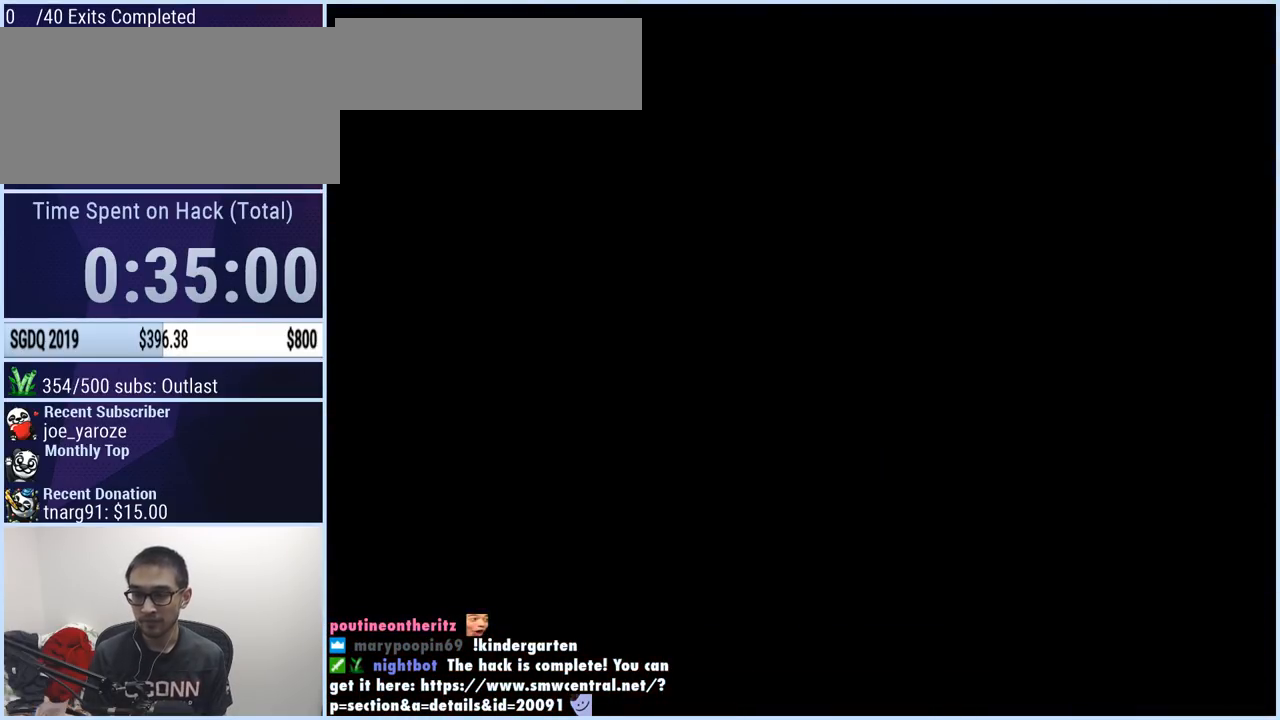
{"buttons": [], "events": []}
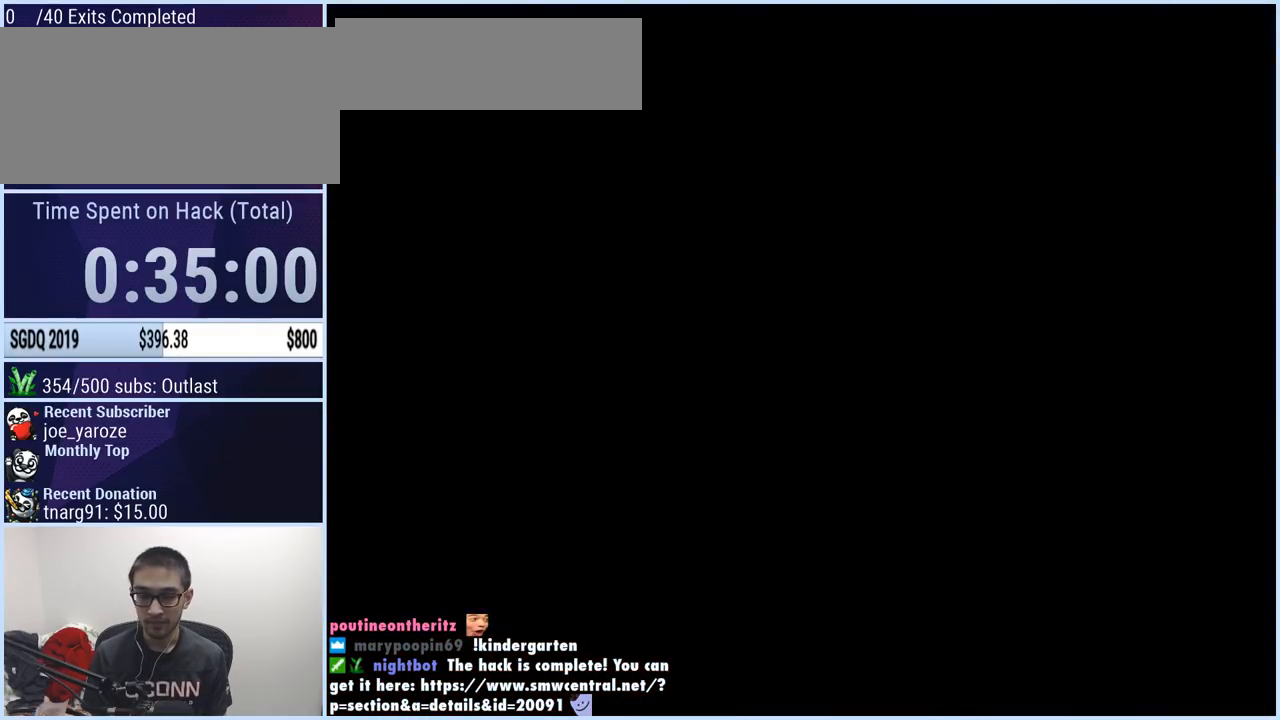
{"buttons": ["X", "DPAD_RIGHT"], "events": [[250, "DPAD_RIGHT", "down"], [250, "X", "down"]]}
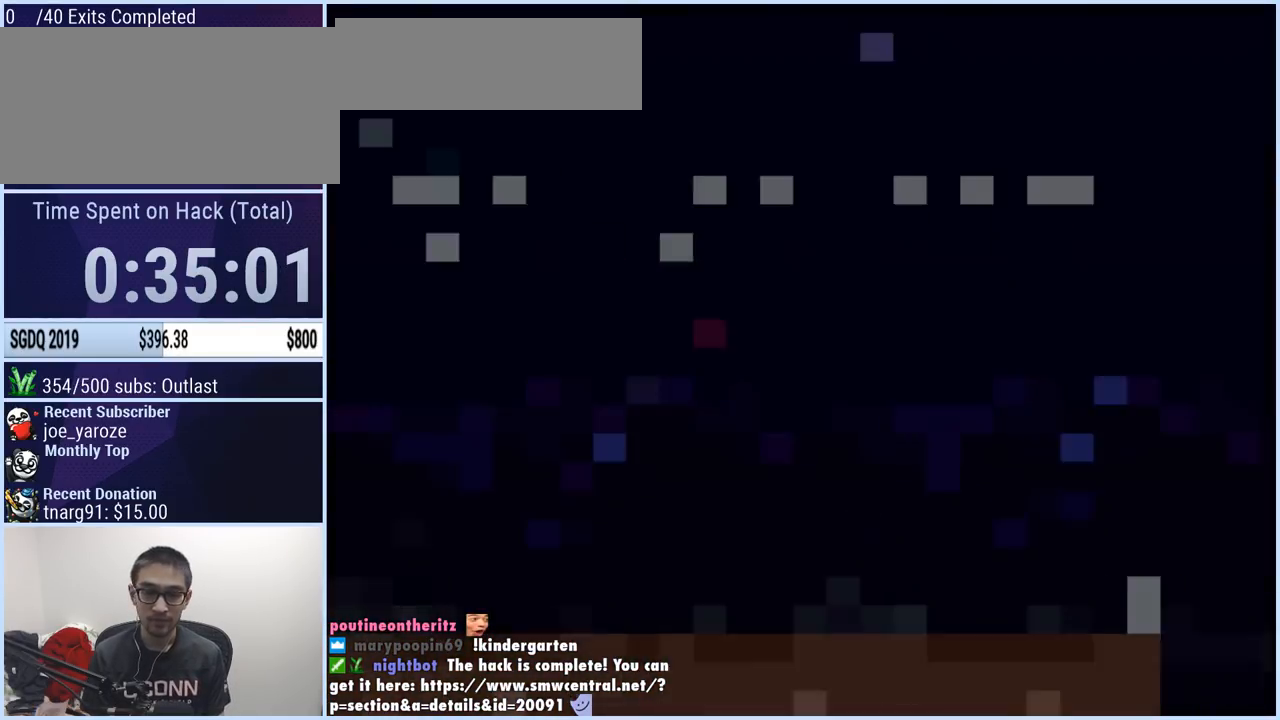
{"buttons": ["X", "DPAD_RIGHT"], "events": []}
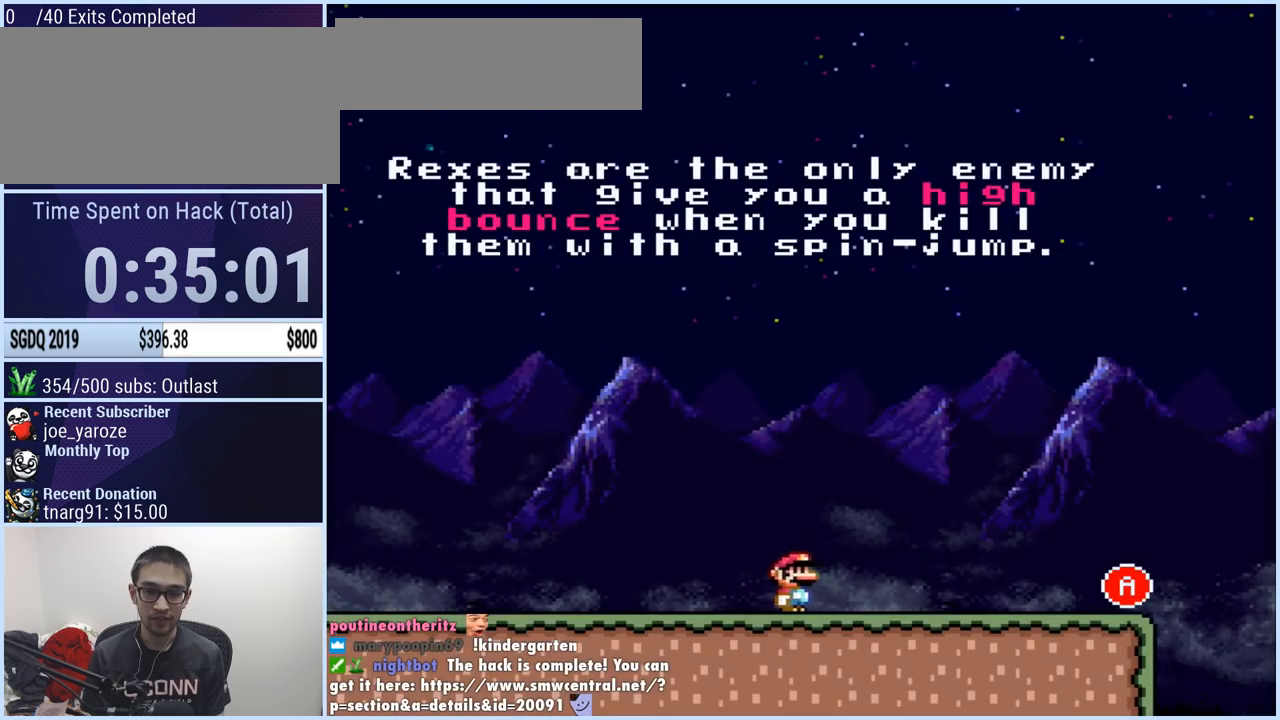
{"buttons": ["X", "DPAD_RIGHT"], "events": []}
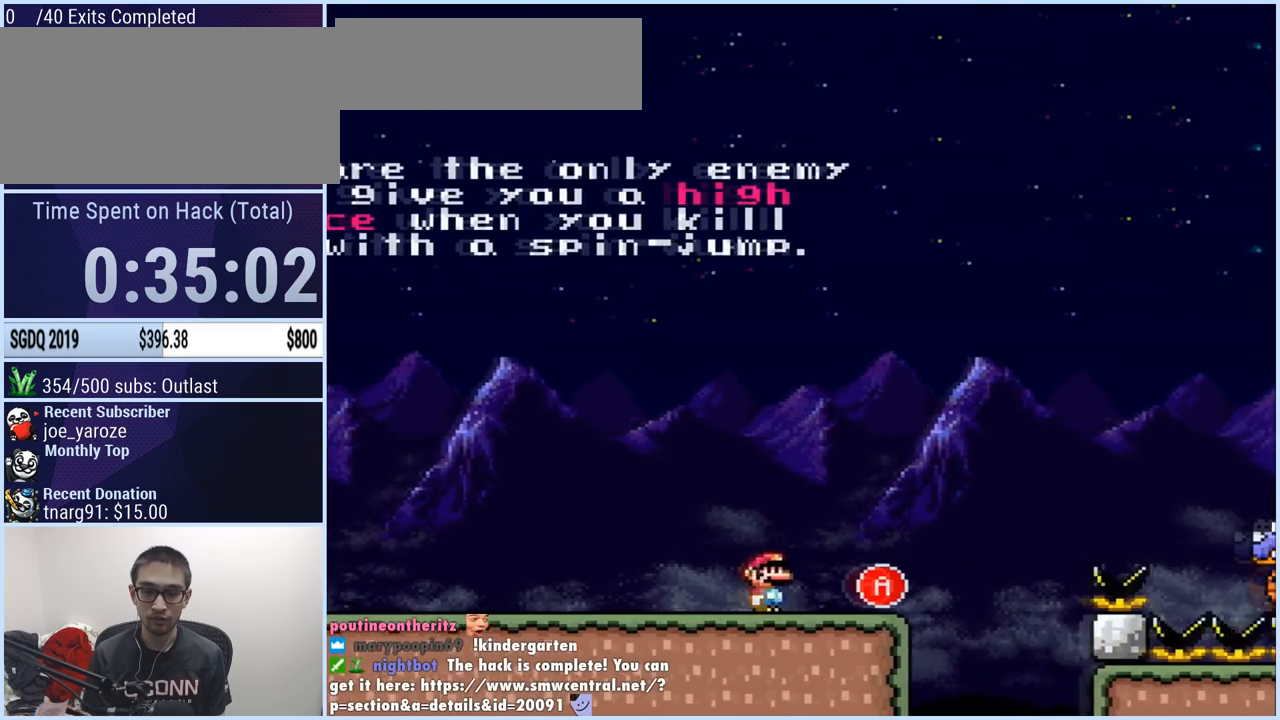
{"buttons": ["X", "DPAD_RIGHT"], "events": [[84, "A", "down"], [467, "A", "up"]]}
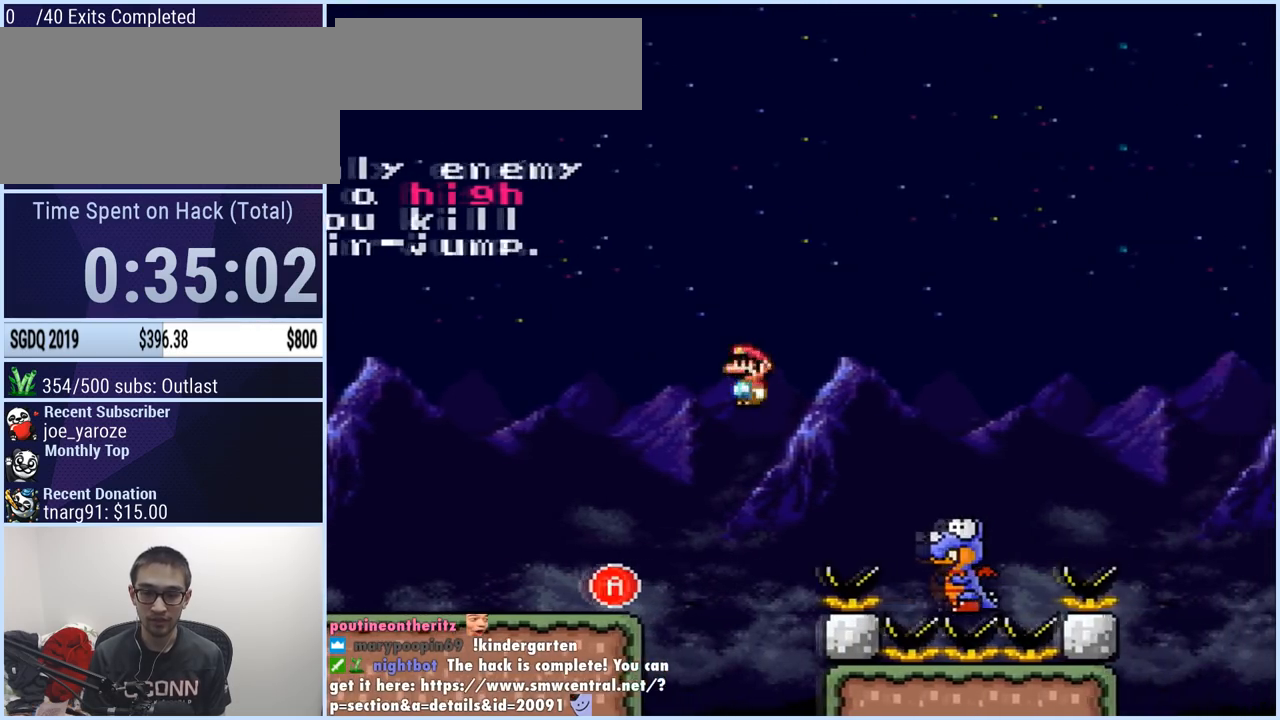
{"buttons": ["A", "X", "DPAD_RIGHT"], "events": [[166, "A", "down"]]}
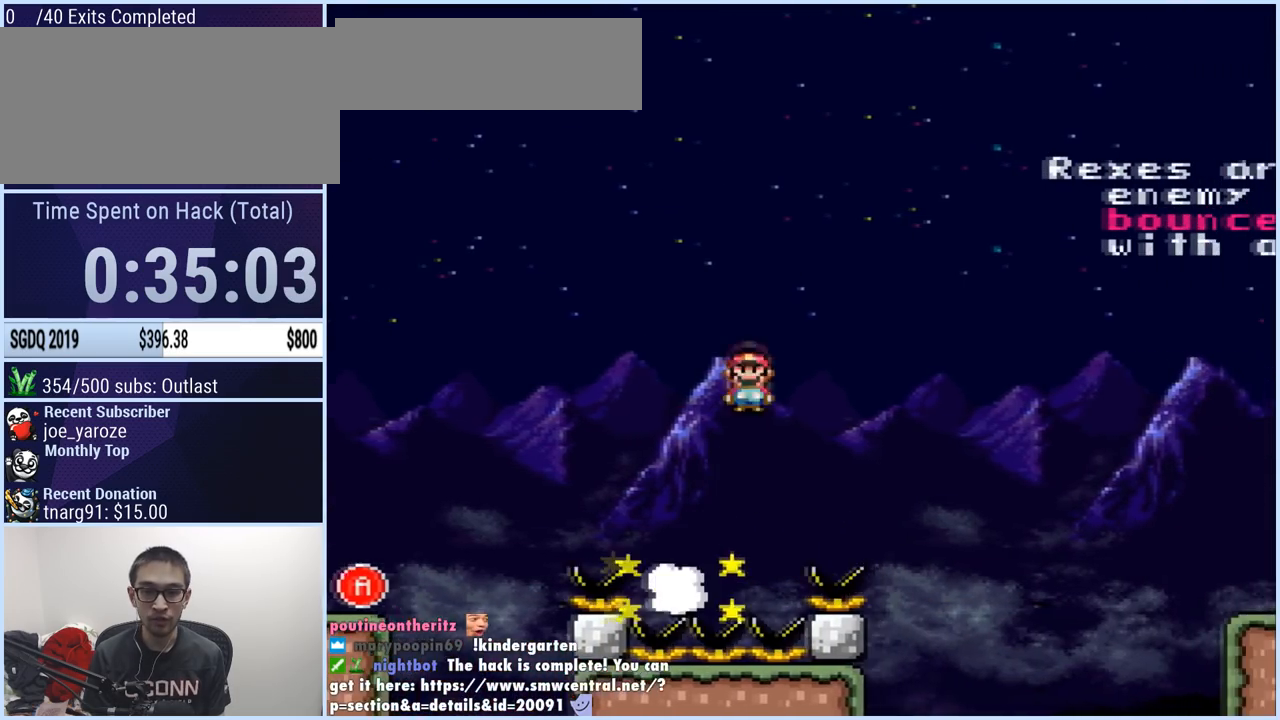
{"buttons": ["A", "X", "DPAD_RIGHT"], "events": []}
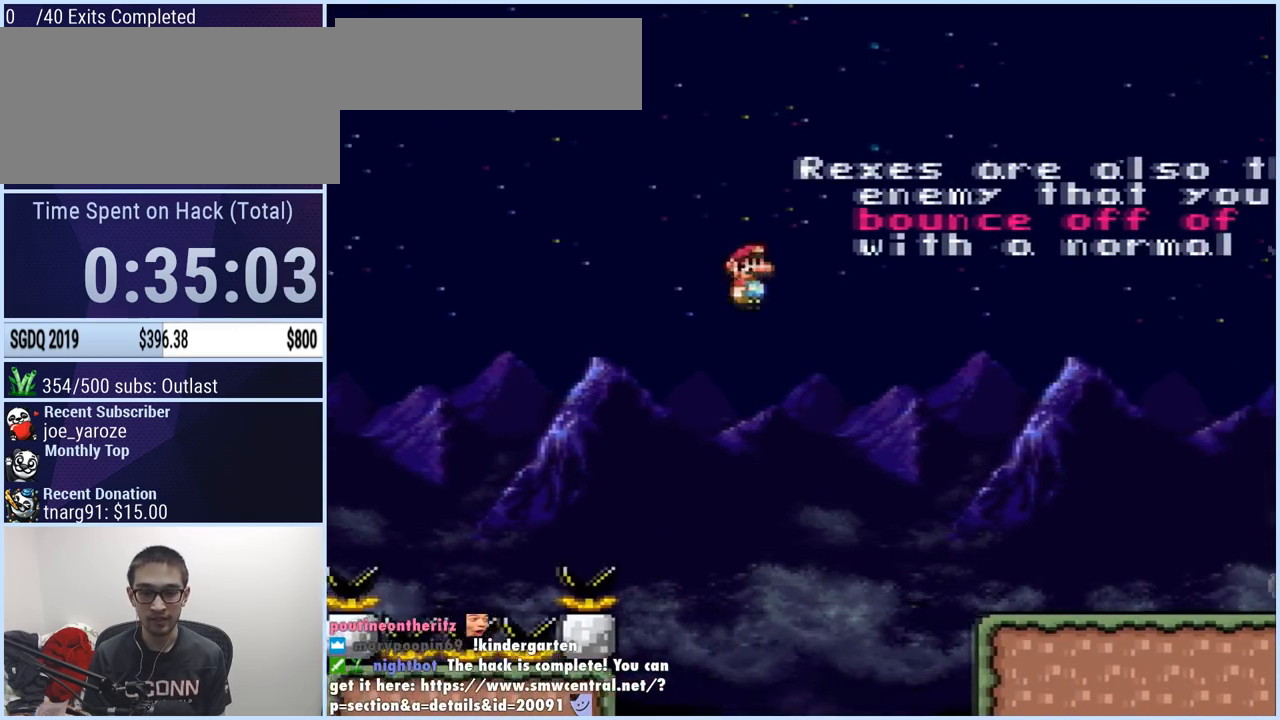
{"buttons": ["A", "X", "DPAD_RIGHT"], "events": []}
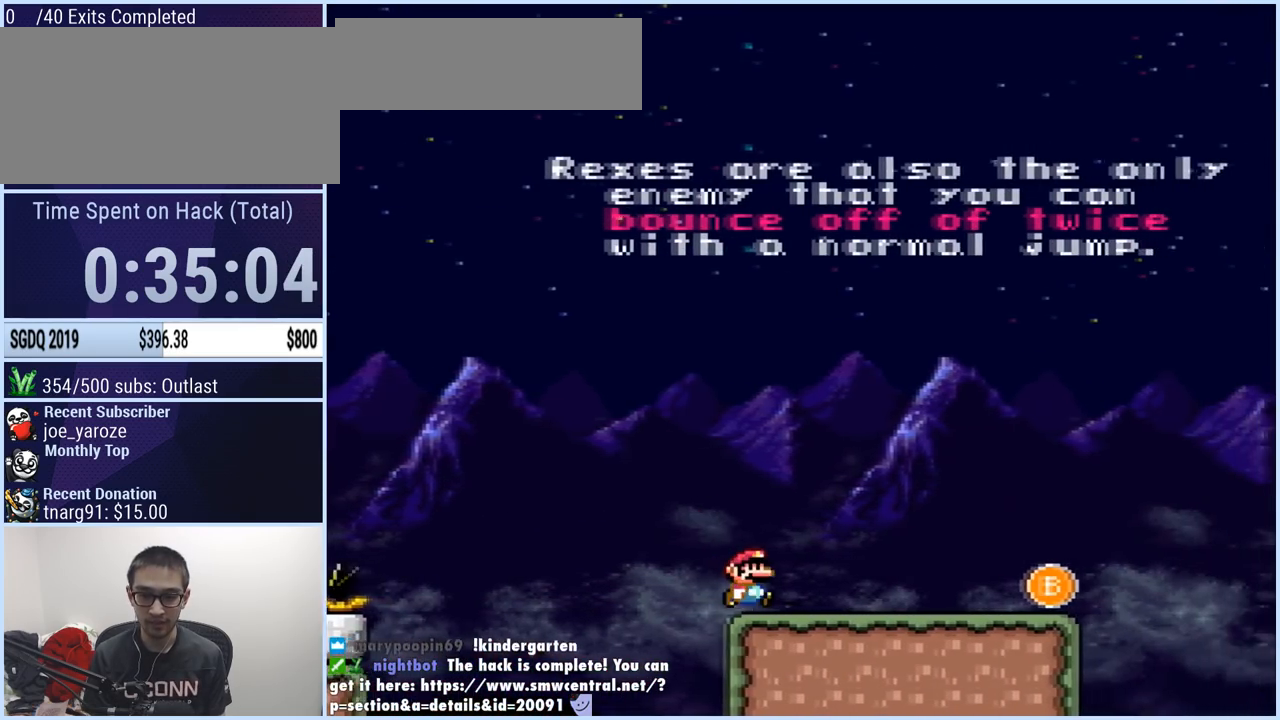
{"buttons": ["DPAD_LEFT"], "events": [[117, "A", "up"], [384, "DPAD_RIGHT", "up"], [434, "DPAD_LEFT", "down"], [501, "X", "up"]]}
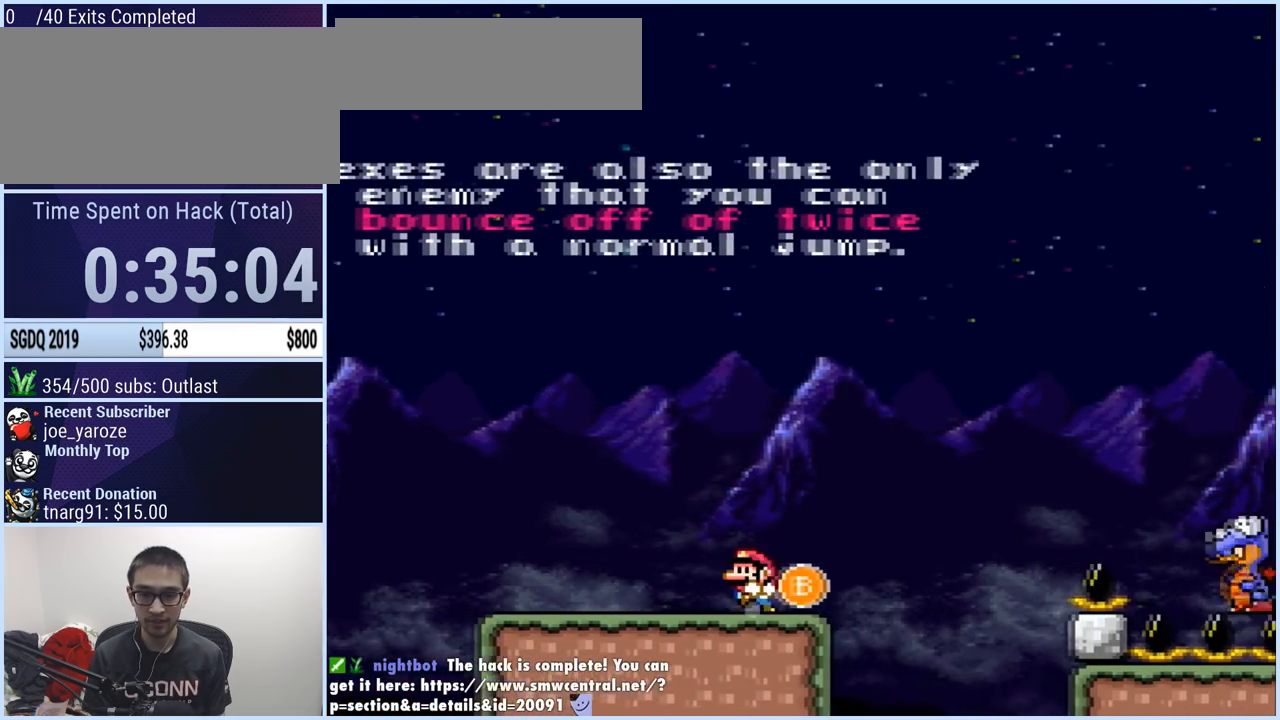
{"buttons": ["Y", "DPAD_RIGHT"], "events": [[16, "Y", "down"], [417, "DPAD_LEFT", "up"], [433, "DPAD_RIGHT", "down"]]}
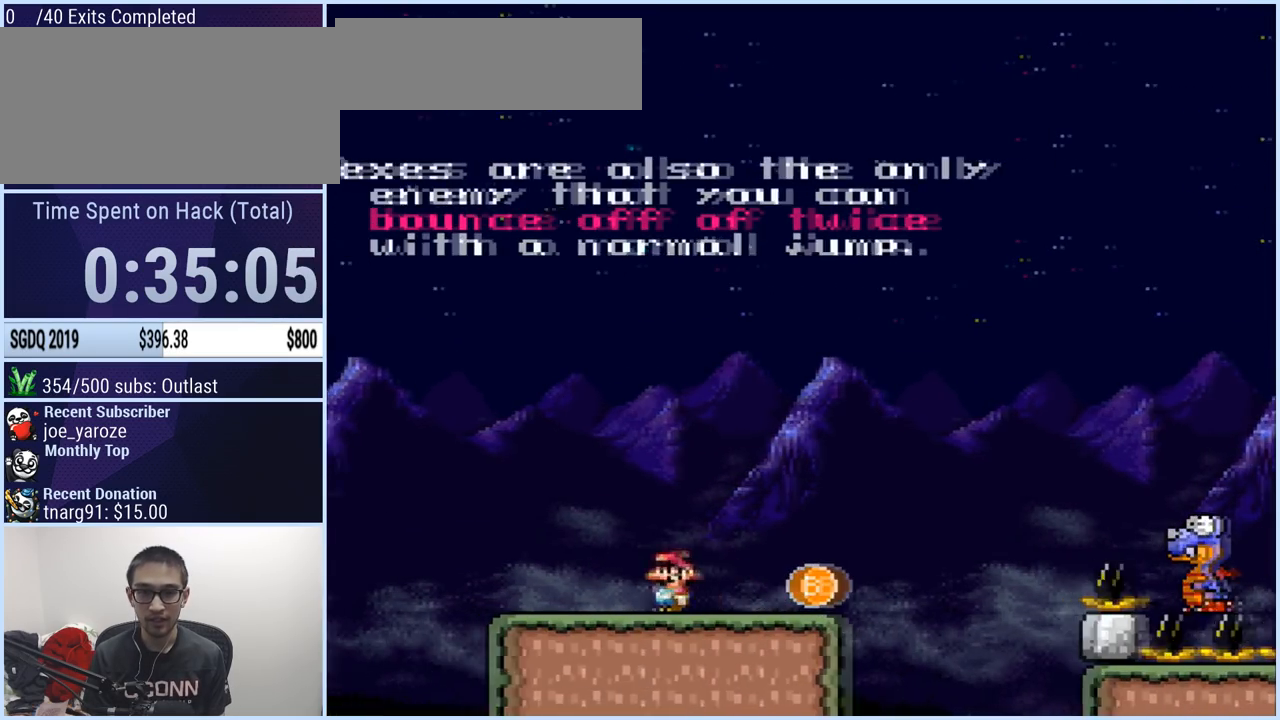
{"buttons": [], "events": [[117, "DPAD_RIGHT", "up"], [467, "Y", "up"]]}
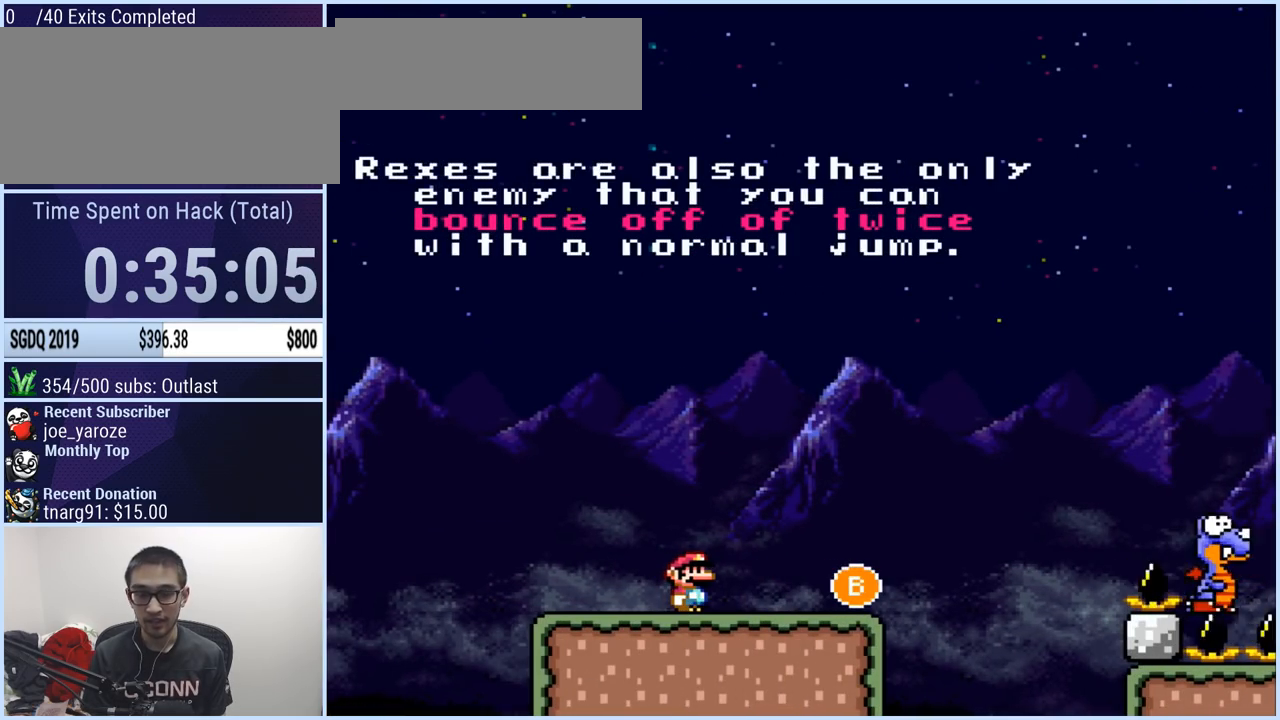
{"buttons": ["Y", "DPAD_RIGHT"], "events": [[216, "Y", "down"], [383, "DPAD_RIGHT", "down"]]}
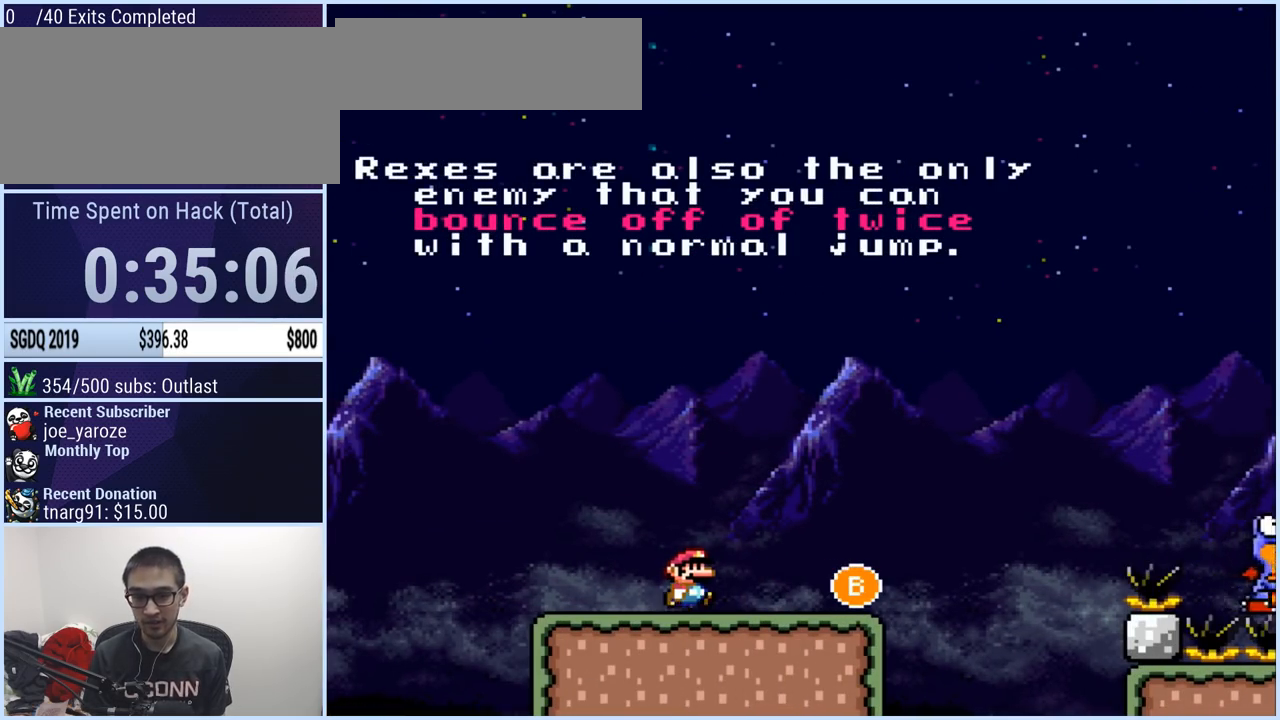
{"buttons": ["B", "Y", "DPAD_RIGHT"], "events": [[400, "B", "down"]]}
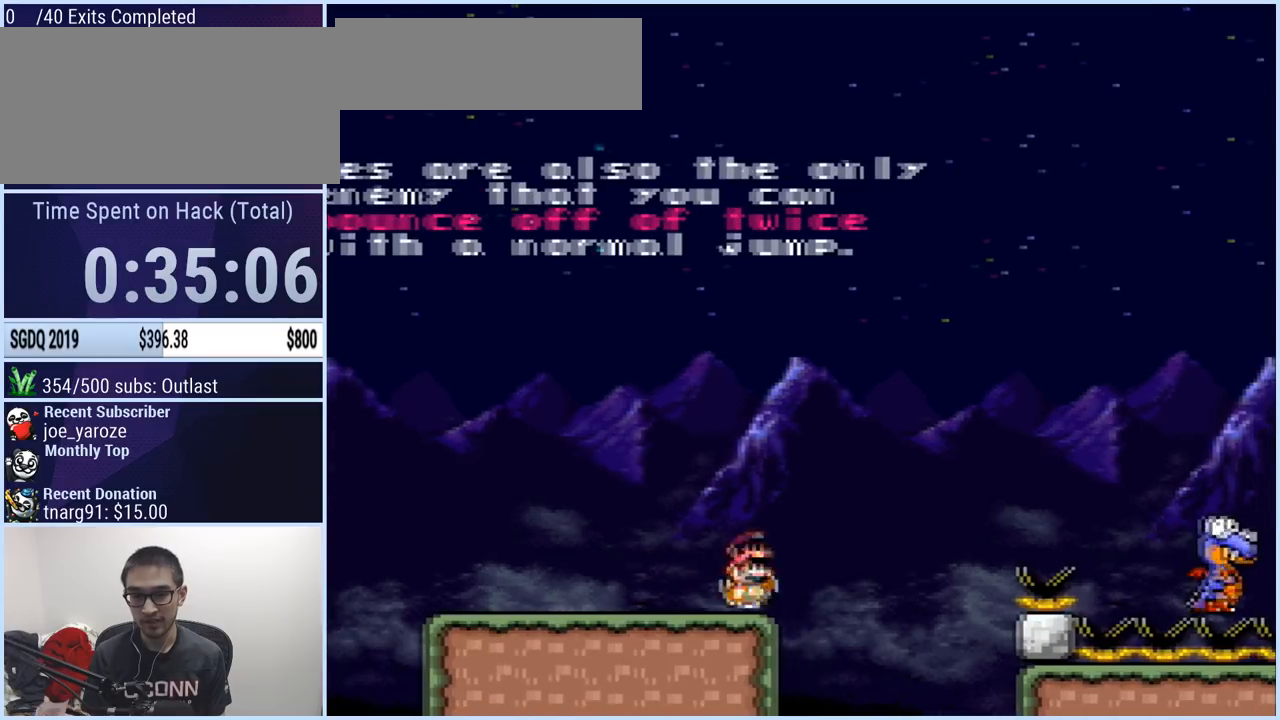
{"buttons": ["B", "Y", "DPAD_LEFT"], "events": [[50, "DPAD_RIGHT", "up"], [116, "DPAD_LEFT", "down"]]}
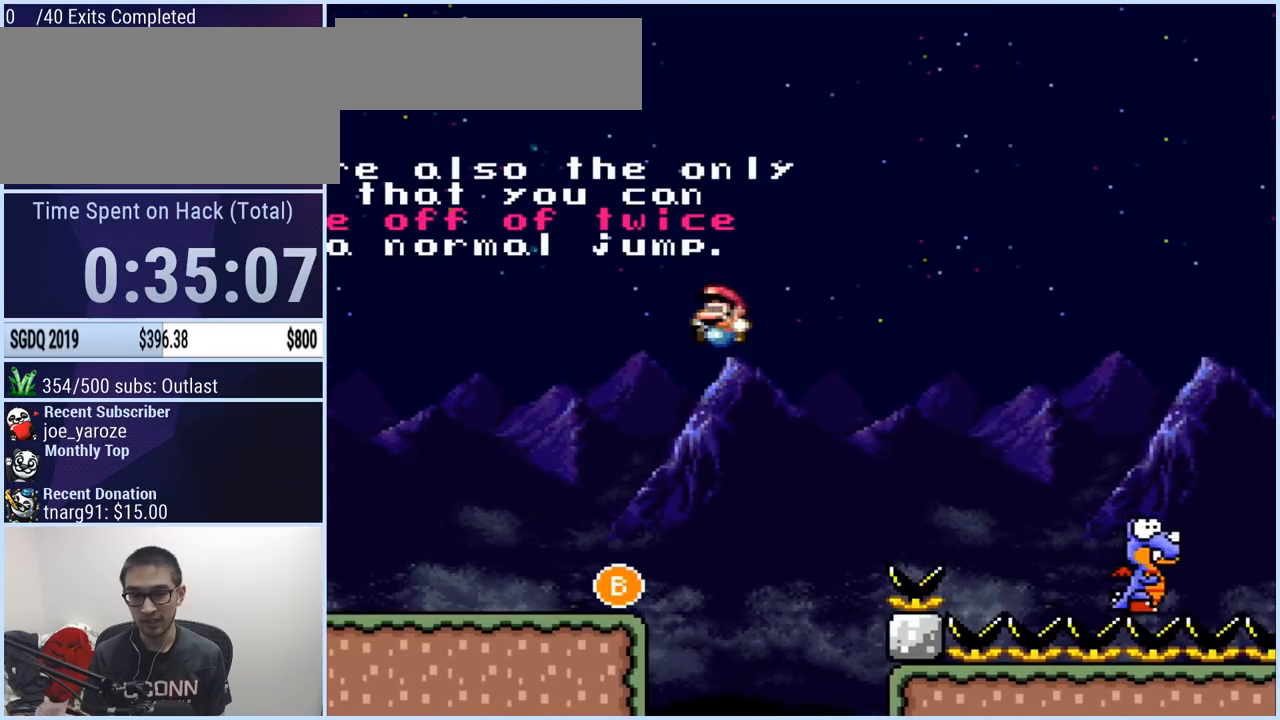
{"buttons": ["Y"], "events": [[150, "B", "up"], [184, "DPAD_RIGHT", "down"], [200, "DPAD_LEFT", "up"], [417, "DPAD_RIGHT", "up"]]}
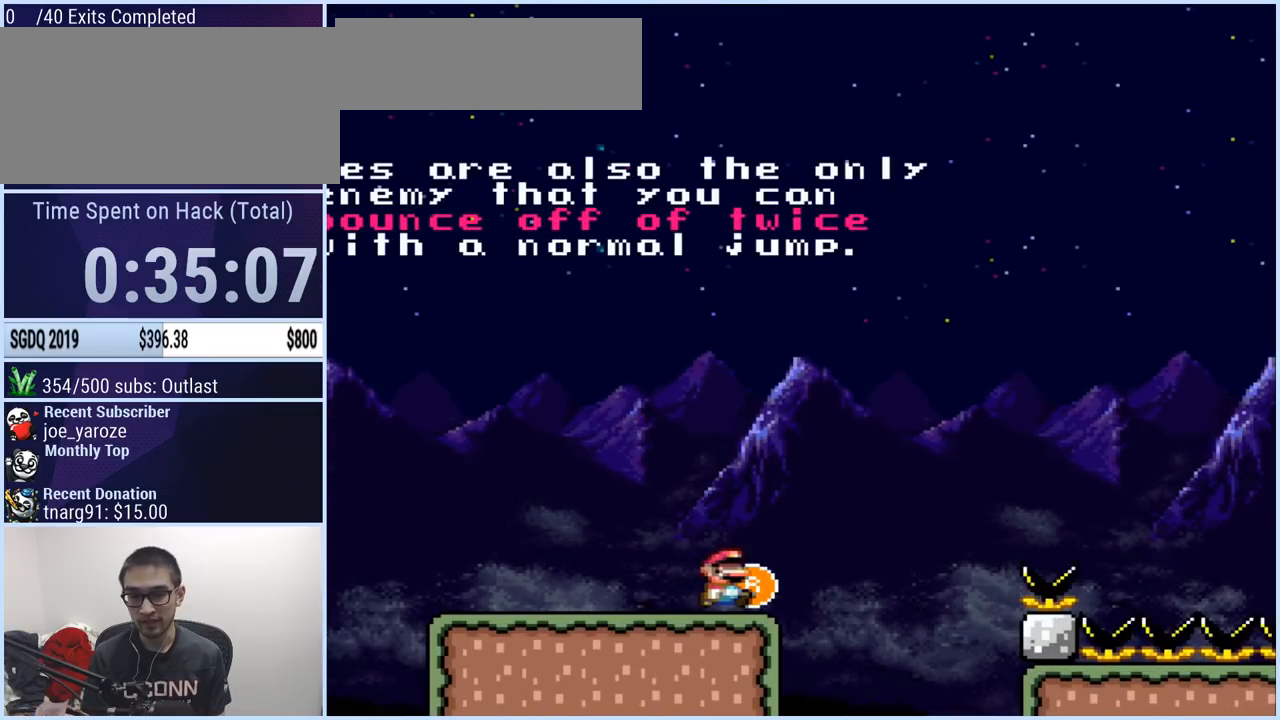
{"buttons": ["Y"], "events": []}
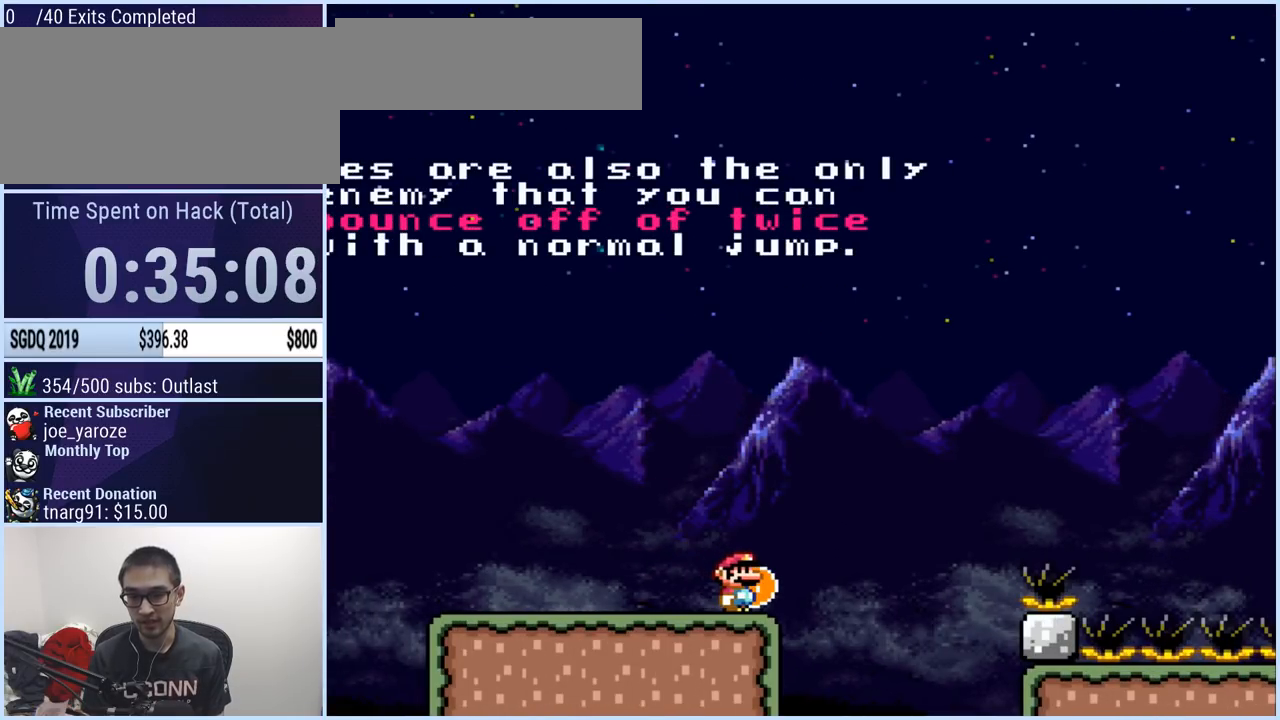
{"buttons": ["Y"], "events": []}
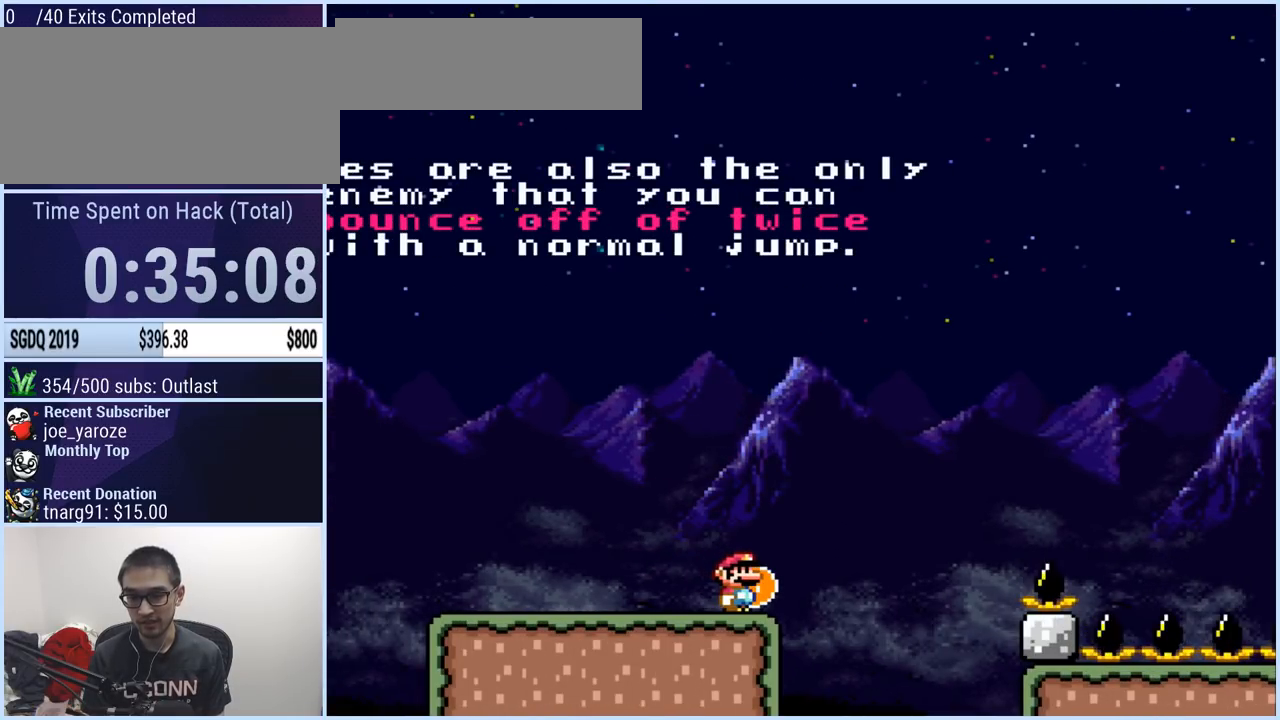
{"buttons": ["Y", "DPAD_LEFT"], "events": [[250, "DPAD_LEFT", "down"]]}